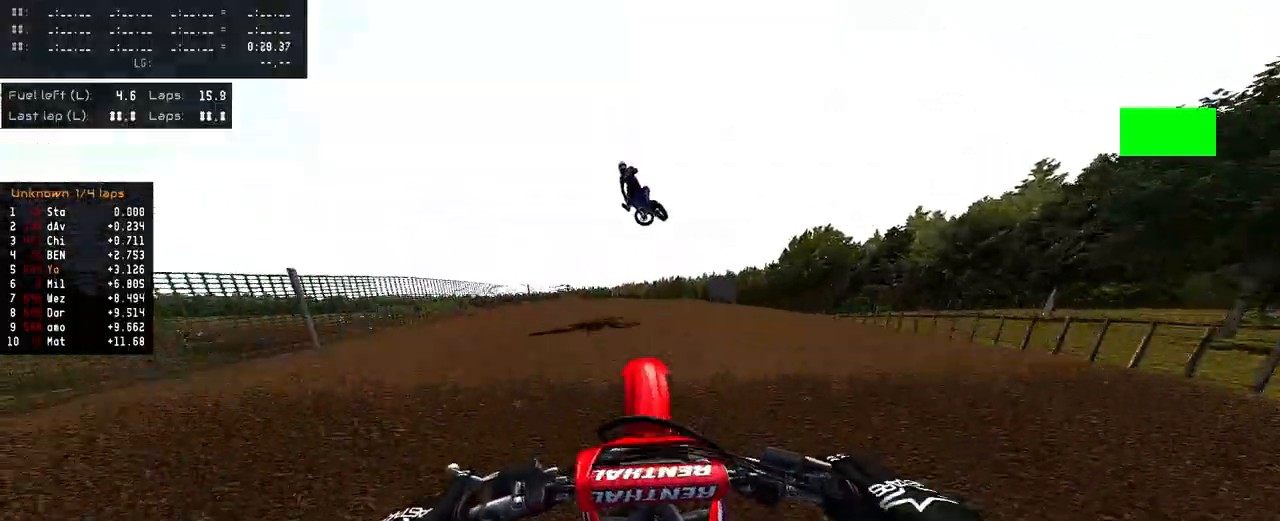
Gameplay with a controller (PlayStation layout); each line is a JSON object with the inputs held at the frame after it. "events" lists button and stick changes between this image and that frame as [ms after this image, input, new state], when the widget could be followed in between.
{"buttons": ["R2"], "left_stick": "center", "right_stick": "up", "events": [[17, "R2", "up"], [50, "right_stick", "center"], [183, "TRIANGLE", "down"], [217, "TRIANGLE", "up"], [400, "R2", "down"], [450, "right_stick", "up"]]}
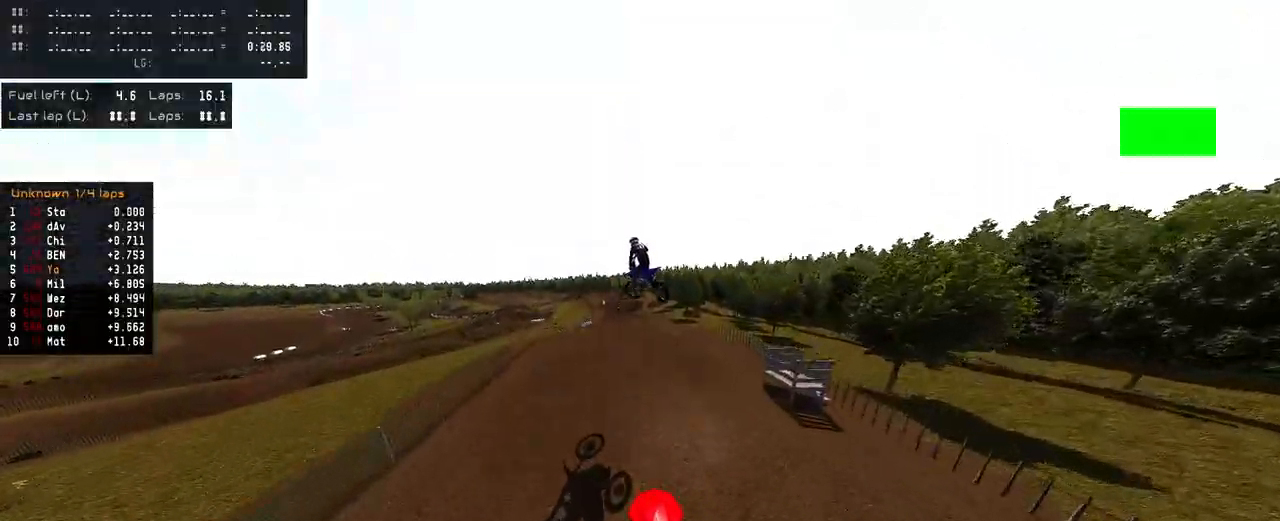
{"buttons": ["R2"], "left_stick": "center", "right_stick": "up", "events": []}
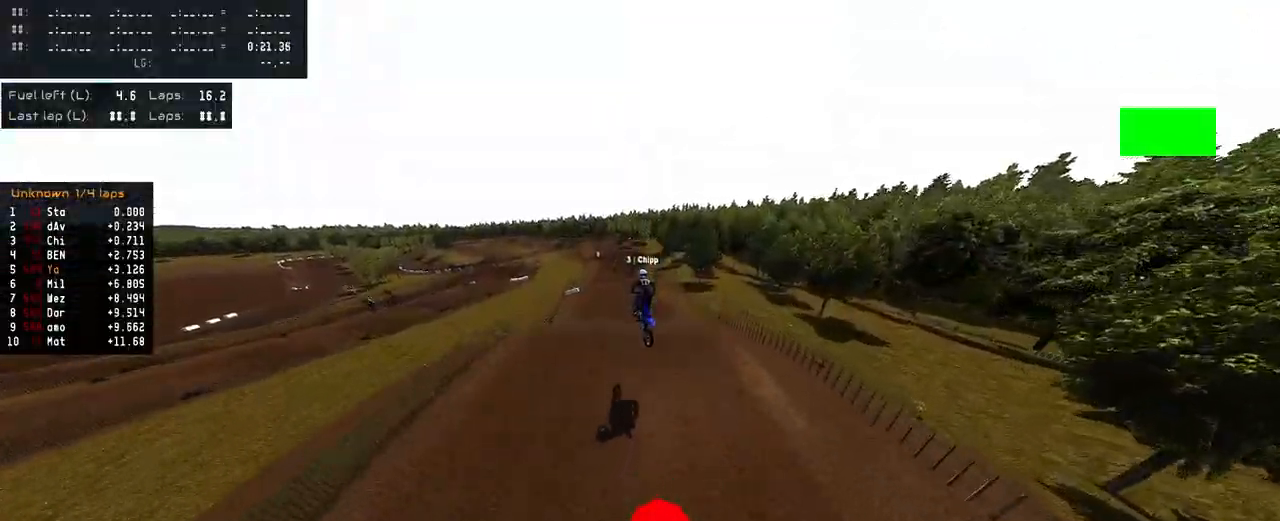
{"buttons": ["R2"], "left_stick": "center", "right_stick": "down", "events": [[67, "right_stick", "center"], [267, "right_stick", "down"], [317, "left_stick", "left"], [483, "left_stick", "center"]]}
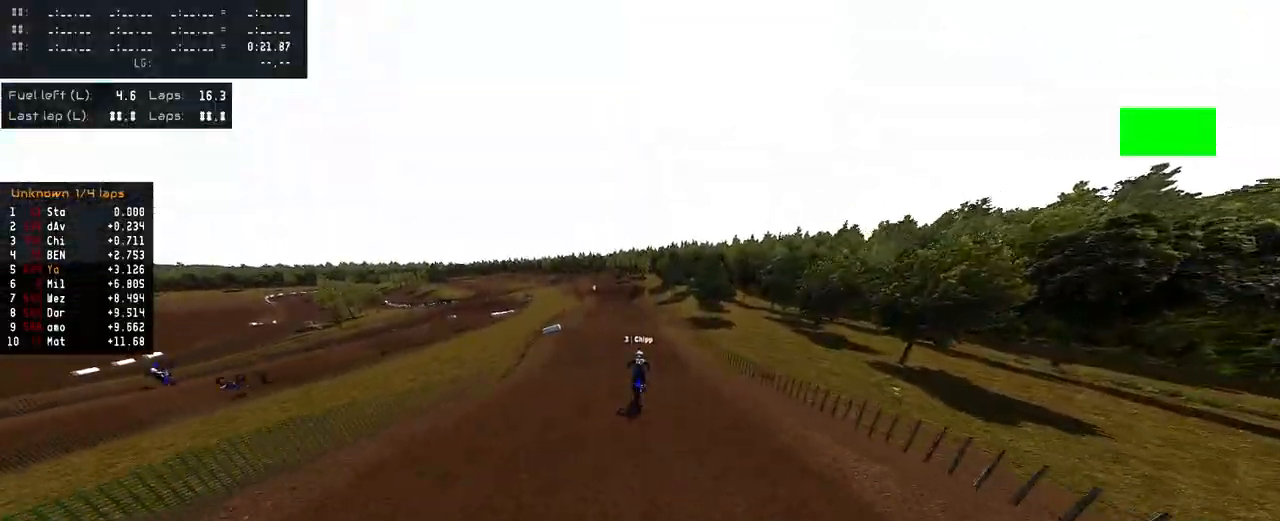
{"buttons": ["R2"], "left_stick": "center", "right_stick": "center", "events": [[100, "right_stick", "center"], [217, "R3", "down"], [350, "R3", "up"]]}
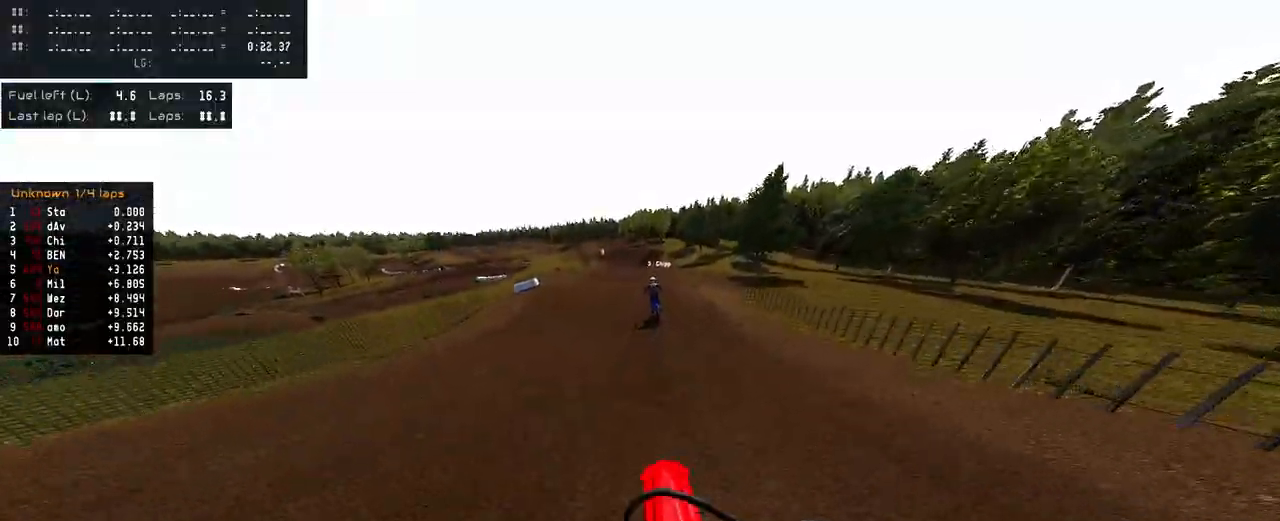
{"buttons": ["R2"], "left_stick": "center", "right_stick": "center", "events": [[250, "R1", "down"], [300, "R1", "up"]]}
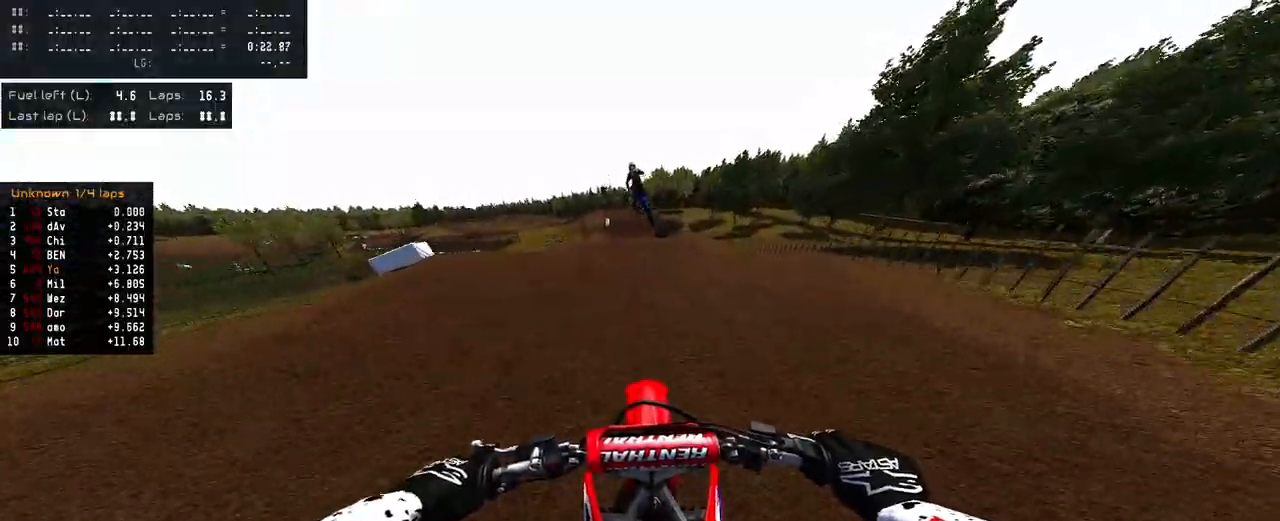
{"buttons": [], "left_stick": "center", "right_stick": "center", "events": [[117, "right_stick", "up"], [433, "right_stick", "center"], [450, "R2", "up"]]}
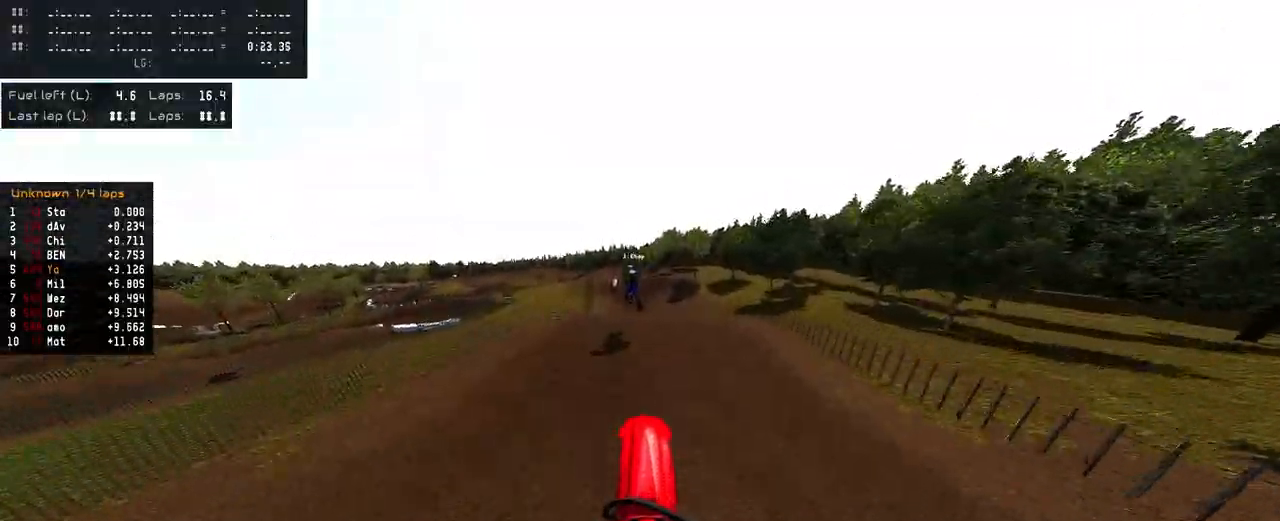
{"buttons": [], "left_stick": "center", "right_stick": "center", "events": []}
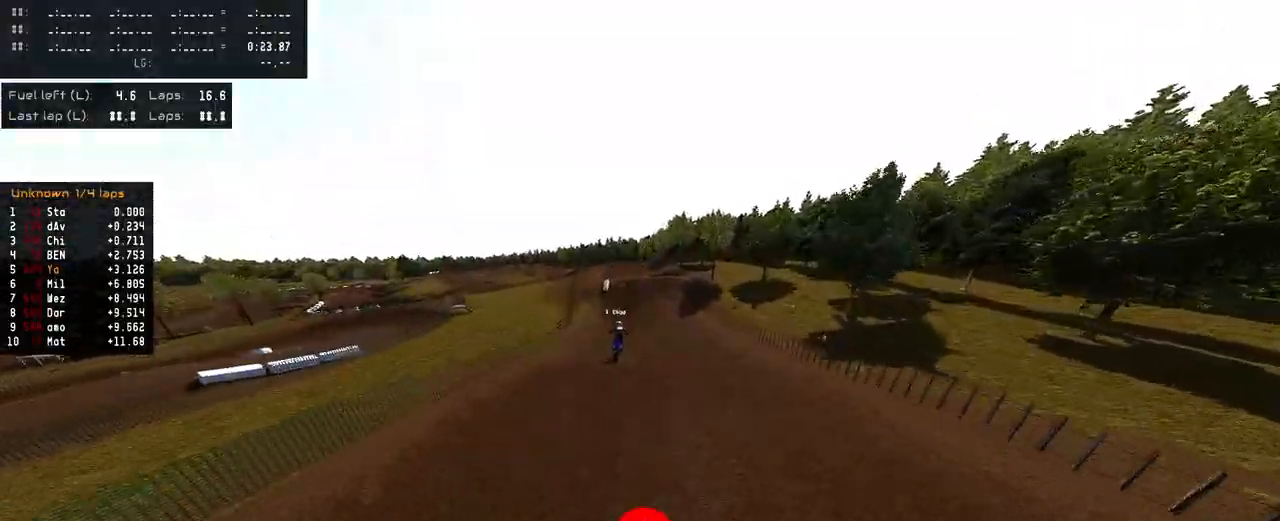
{"buttons": ["R2", "R3"], "left_stick": "center", "right_stick": "center", "events": [[83, "R2", "down"], [433, "R3", "down"]]}
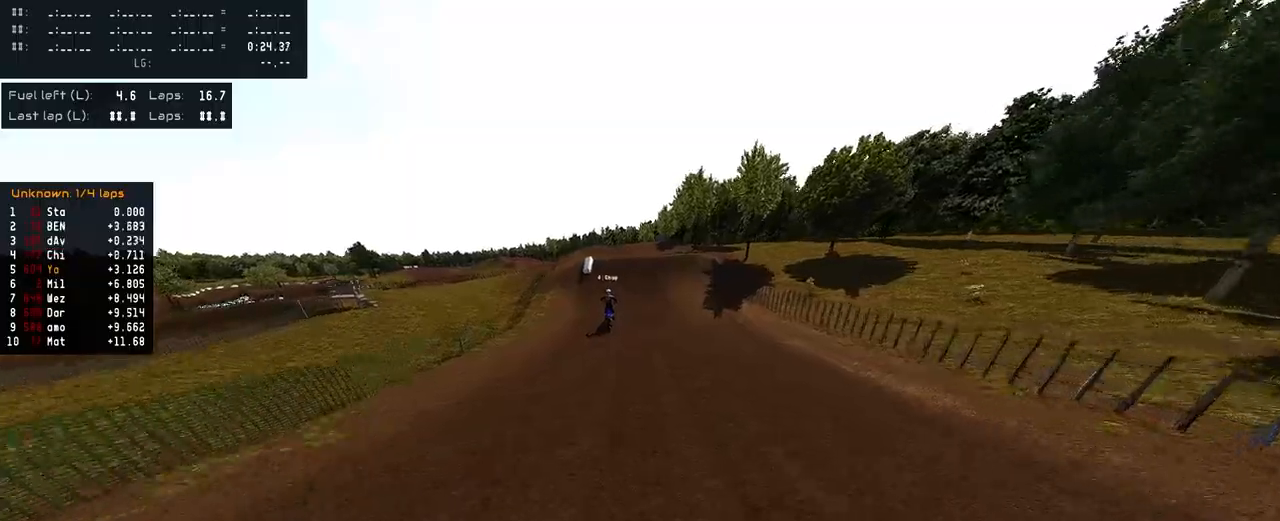
{"buttons": ["R2"], "left_stick": "center", "right_stick": "center", "events": [[50, "R3", "up"]]}
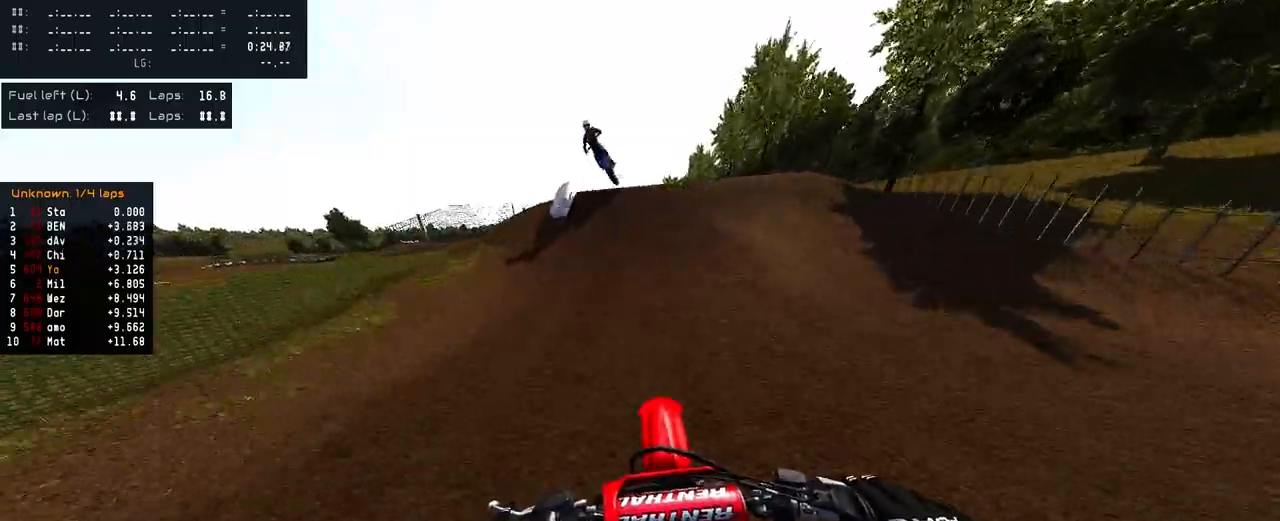
{"buttons": ["R2"], "left_stick": "up-left", "right_stick": "up", "events": [[133, "R2", "up"], [283, "right_stick", "up"], [317, "R2", "down"], [317, "left_stick", "left"], [467, "left_stick", "up-left"]]}
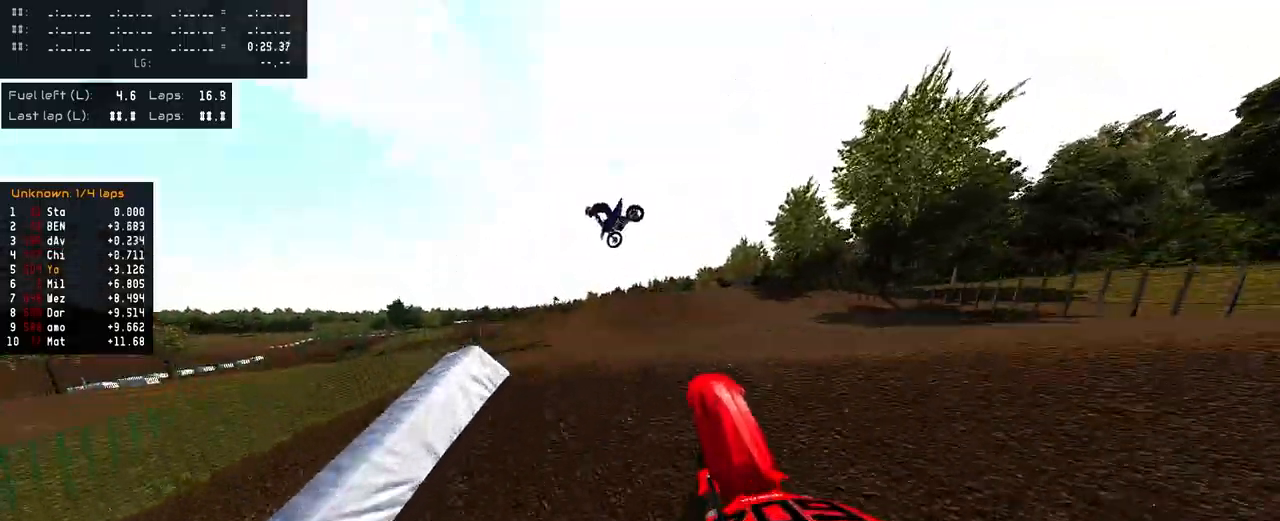
{"buttons": [], "left_stick": "center", "right_stick": "center", "events": [[83, "R2", "up"], [117, "right_stick", "center"], [417, "left_stick", "center"]]}
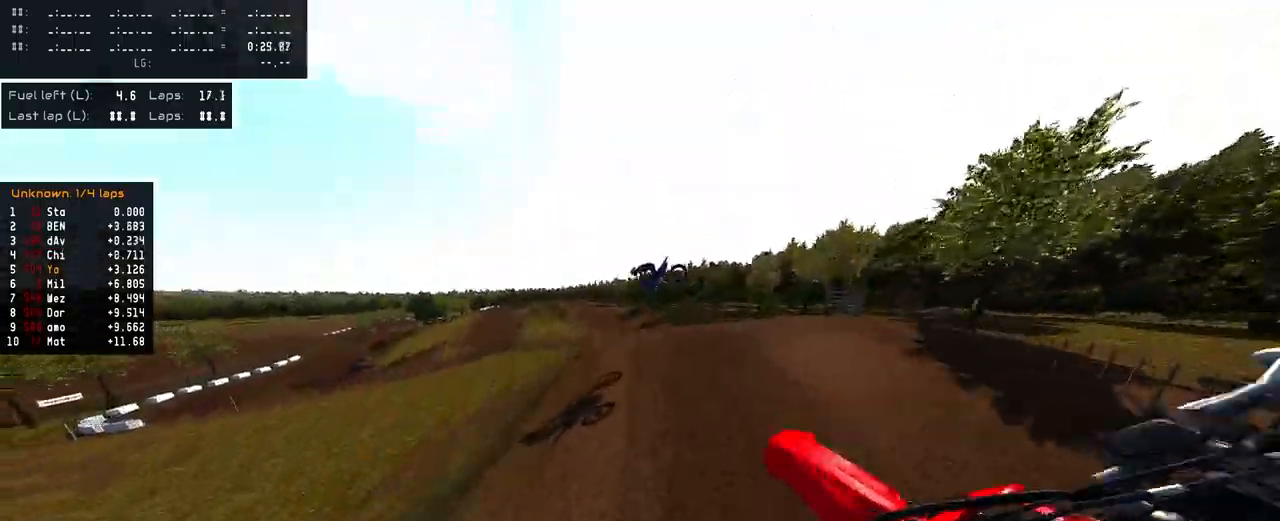
{"buttons": ["R2"], "left_stick": "up-left", "right_stick": "up", "events": [[50, "left_stick", "up-right"], [67, "R2", "down"], [100, "R1", "down"], [150, "R1", "up"], [150, "right_stick", "up"], [300, "left_stick", "center"], [417, "left_stick", "up-left"]]}
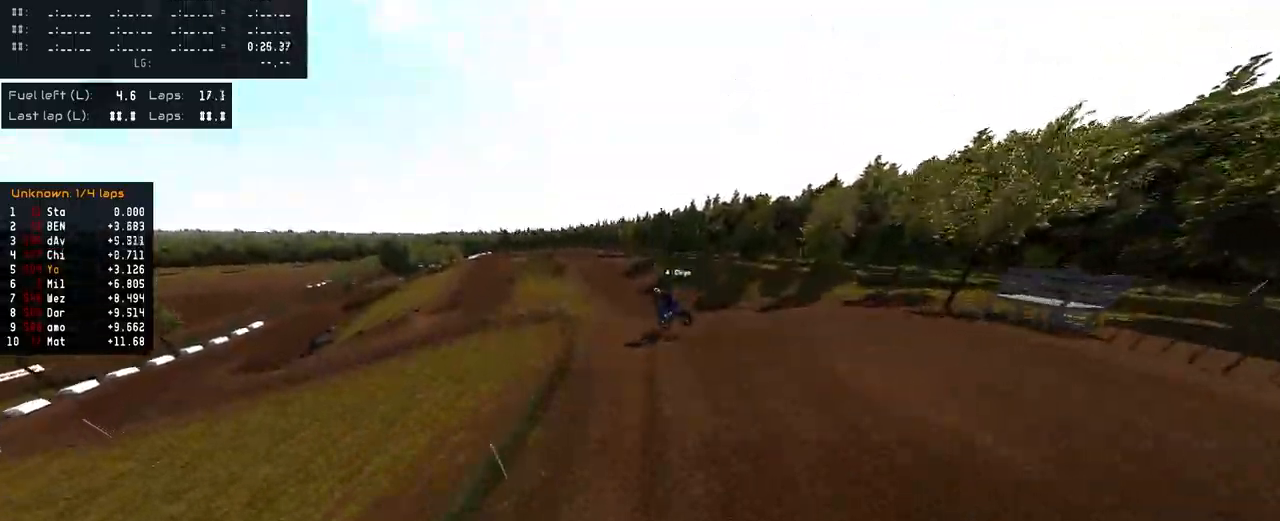
{"buttons": ["R2", "R3"], "left_stick": "center", "right_stick": "center", "events": [[433, "right_stick", "center"], [483, "left_stick", "center"], [500, "R3", "down"]]}
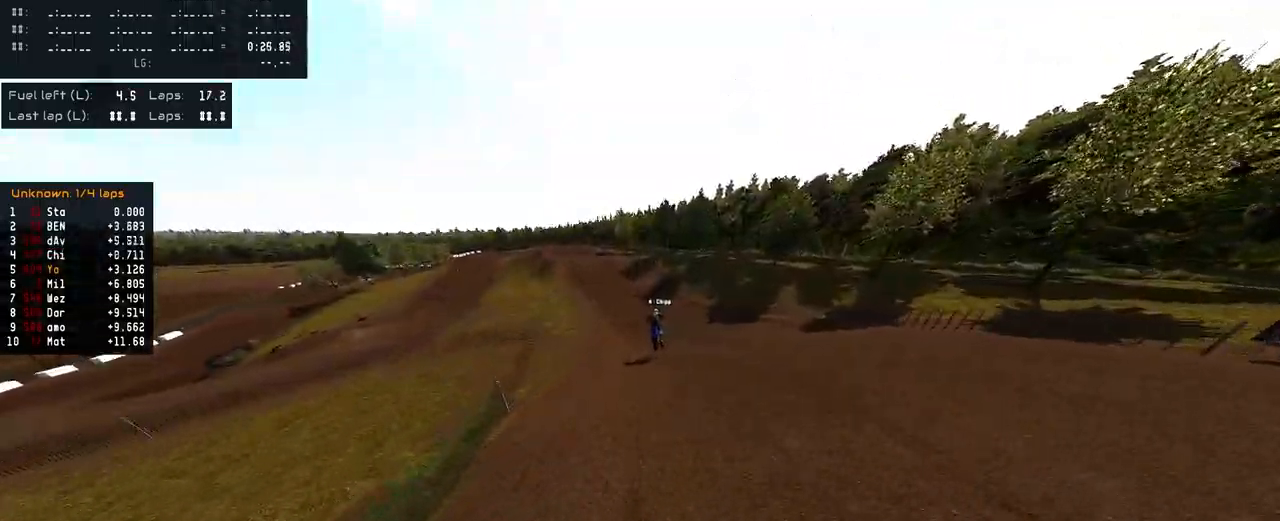
{"buttons": [], "left_stick": "center", "right_stick": "center", "events": [[100, "R3", "up"], [217, "R2", "up"], [250, "right_stick", "down"], [317, "R2", "down"], [450, "right_stick", "center"], [467, "R2", "up"]]}
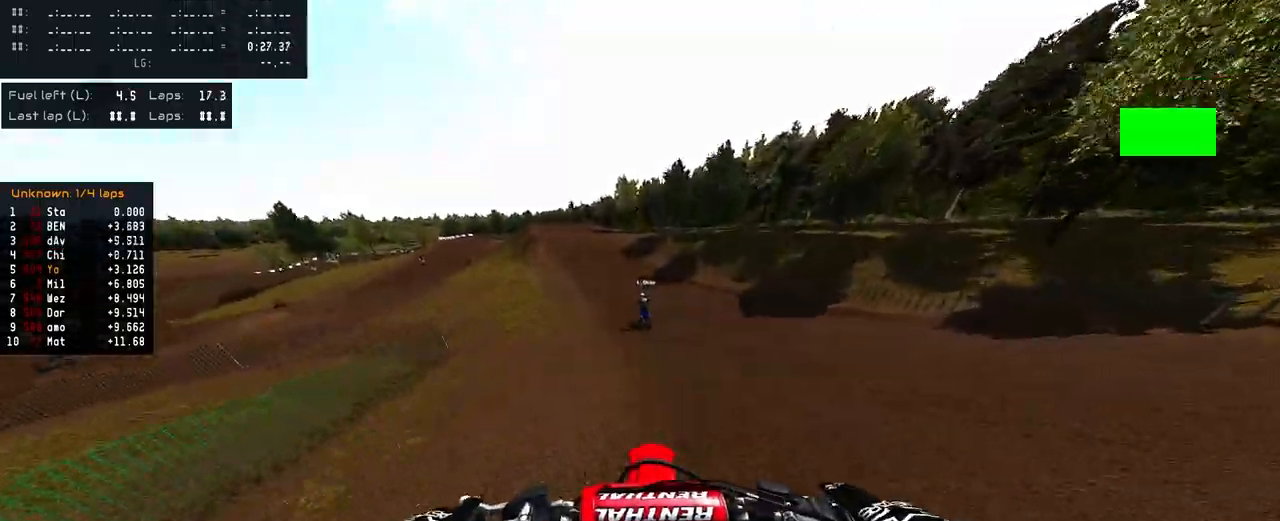
{"buttons": ["R2"], "left_stick": "left", "right_stick": "center", "events": [[17, "R2", "down"], [50, "R1", "down"], [100, "R1", "up"], [167, "R1", "down"], [250, "R1", "up"], [300, "left_stick", "left"], [417, "R1", "down"], [467, "R1", "up"]]}
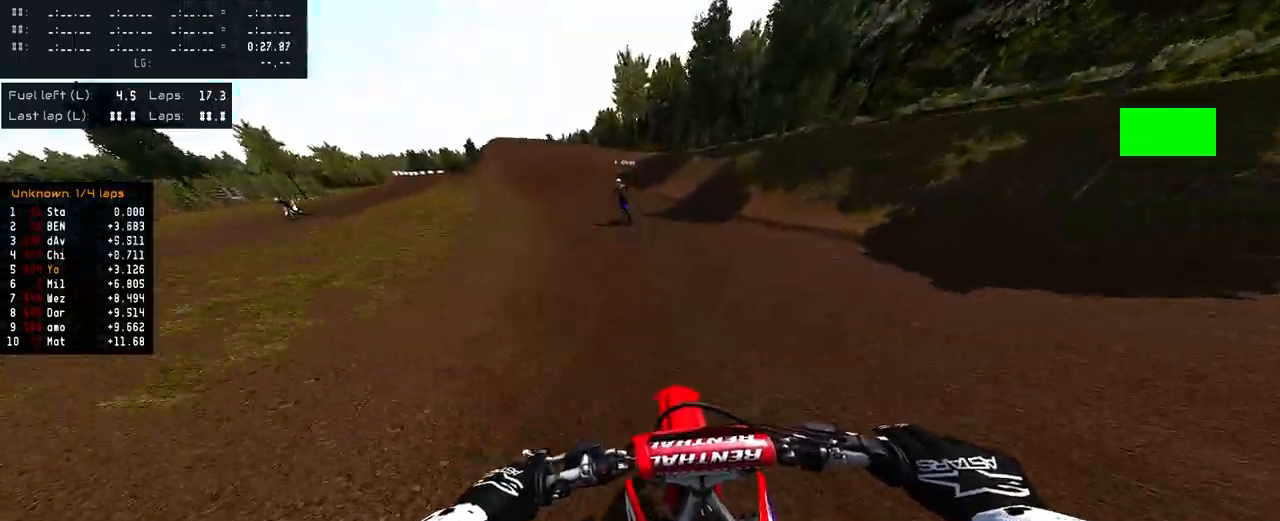
{"buttons": ["R2"], "left_stick": "center", "right_stick": "center", "events": [[367, "left_stick", "center"]]}
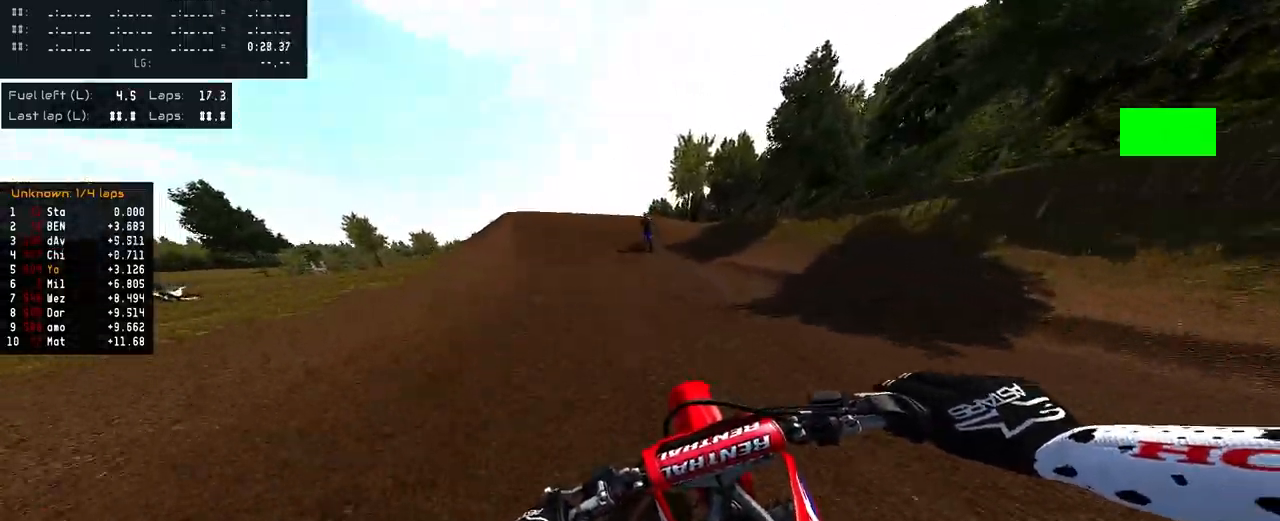
{"buttons": ["R2"], "left_stick": "center", "right_stick": "center", "events": [[250, "left_stick", "up-left"], [317, "left_stick", "center"]]}
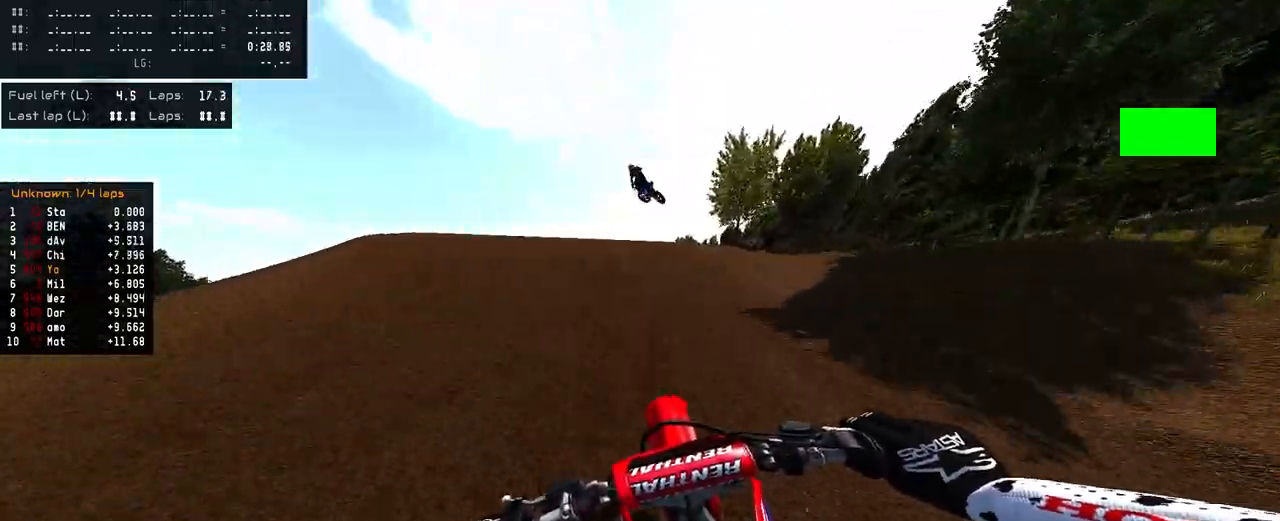
{"buttons": ["R2"], "left_stick": "left", "right_stick": "up", "events": [[50, "R3", "down"], [150, "R3", "up"], [200, "right_stick", "up"], [267, "left_stick", "left"], [400, "R2", "up"], [483, "R2", "down"]]}
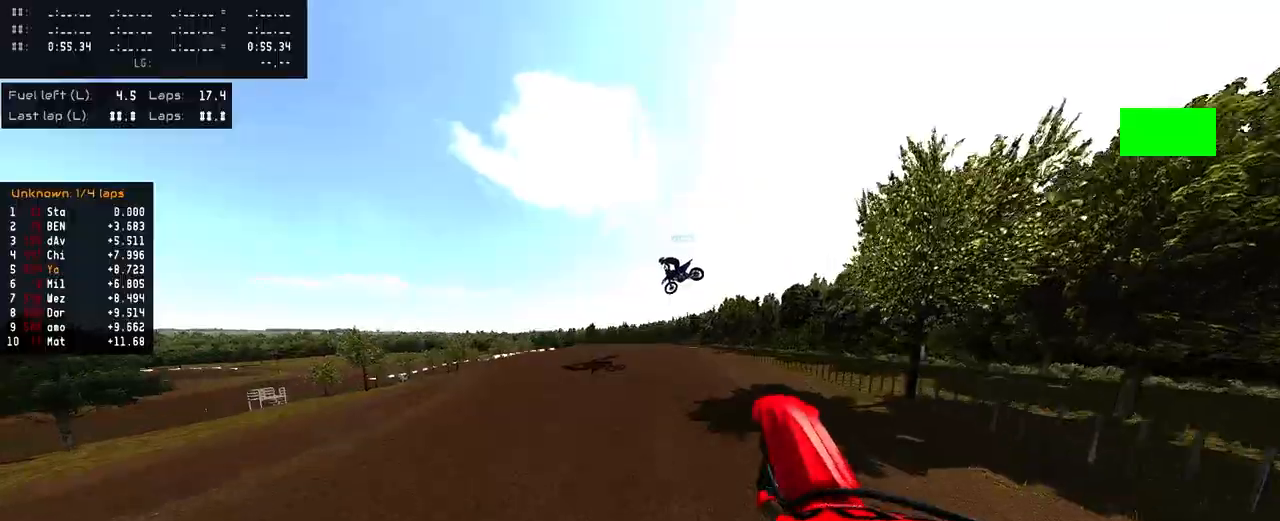
{"buttons": ["R2"], "left_stick": "center", "right_stick": "up", "events": [[183, "left_stick", "center"], [267, "left_stick", "right"], [317, "left_stick", "up-right"], [483, "left_stick", "center"]]}
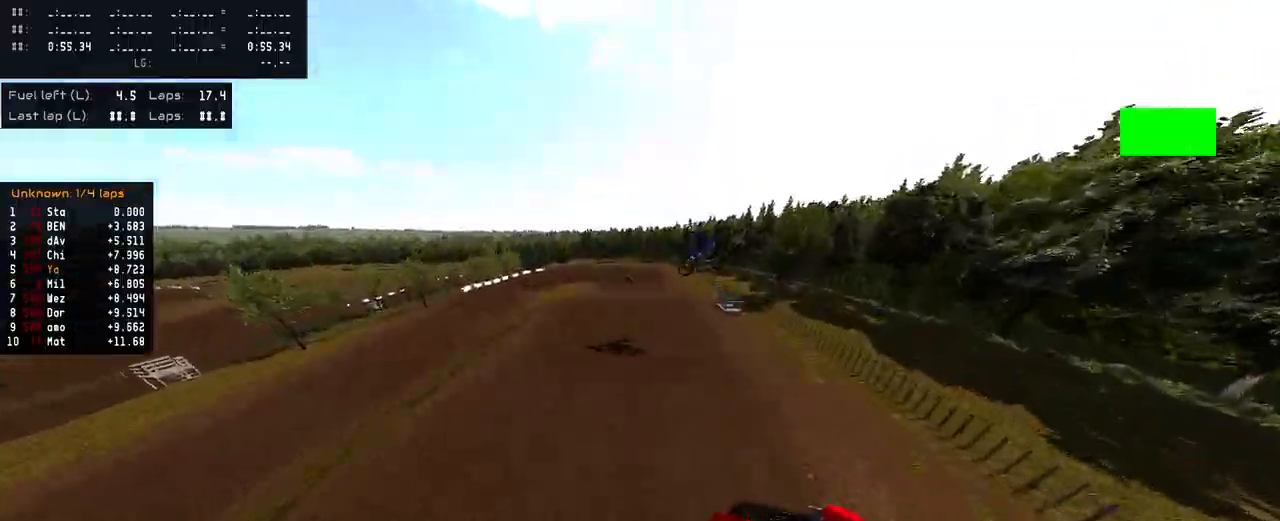
{"buttons": ["R2"], "left_stick": "up-left", "right_stick": "up", "events": [[233, "left_stick", "up-left"]]}
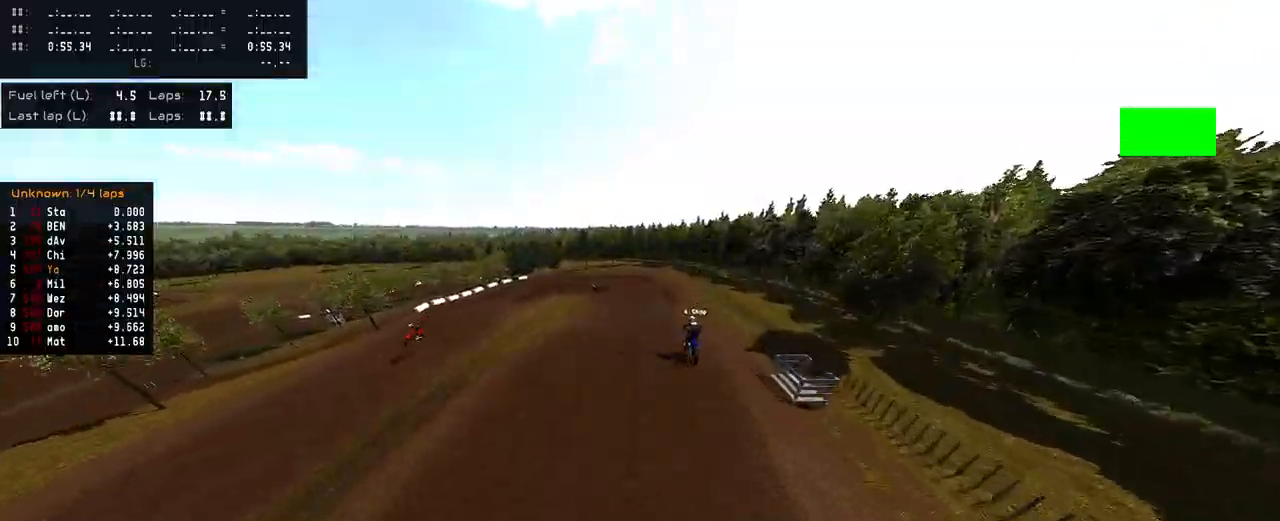
{"buttons": ["R2"], "left_stick": "center", "right_stick": "up", "events": [[167, "left_stick", "center"]]}
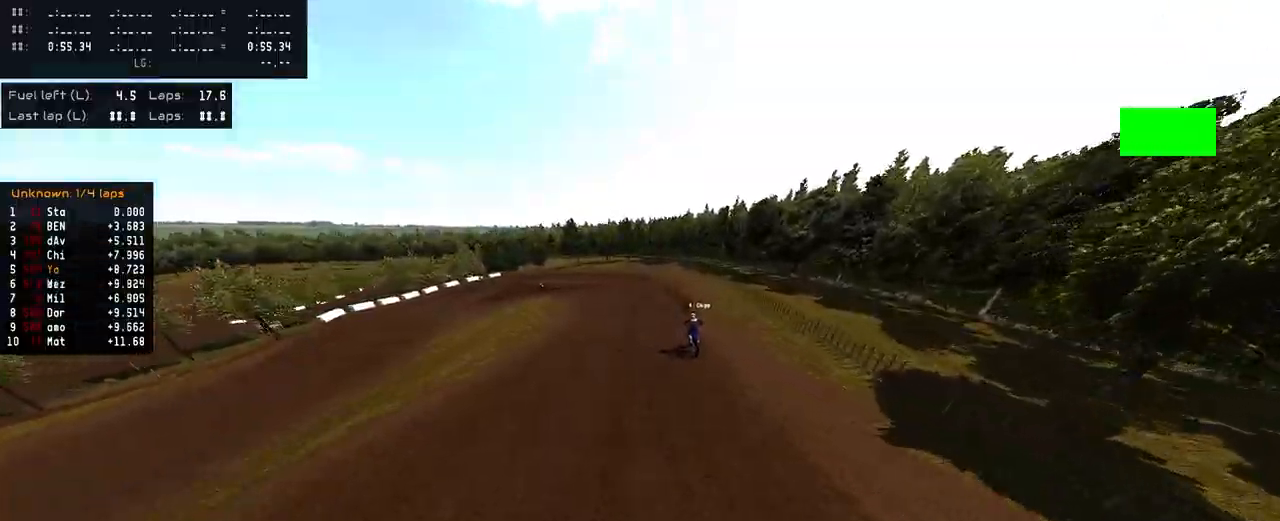
{"buttons": [], "left_stick": "center", "right_stick": "center"}
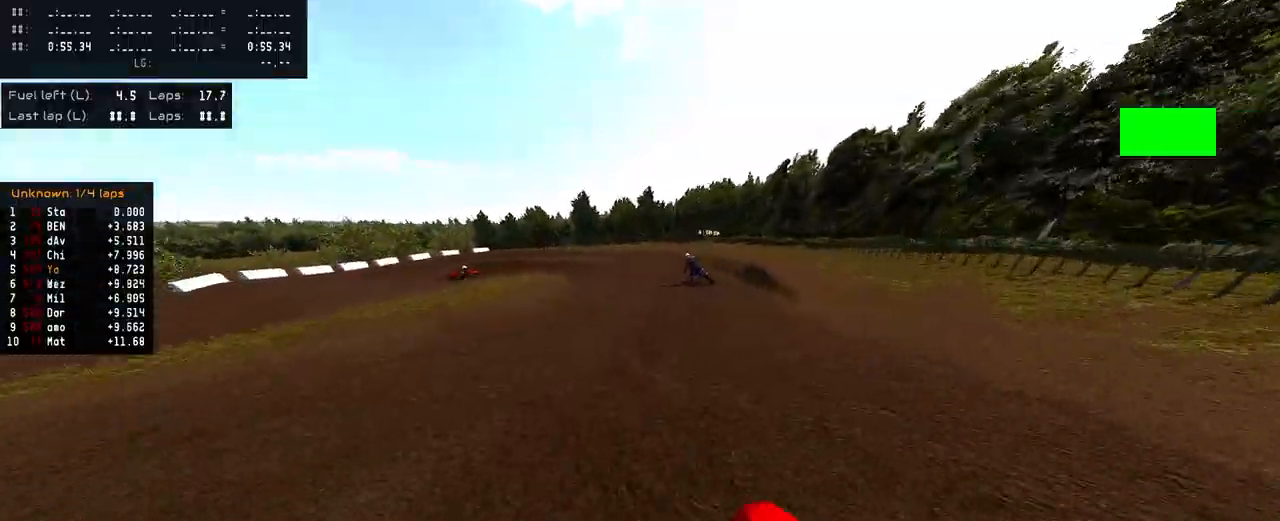
{"buttons": [], "left_stick": "right", "right_stick": "center", "events": [[200, "R2", "down"], [283, "left_stick", "right"], [400, "R2", "up"]]}
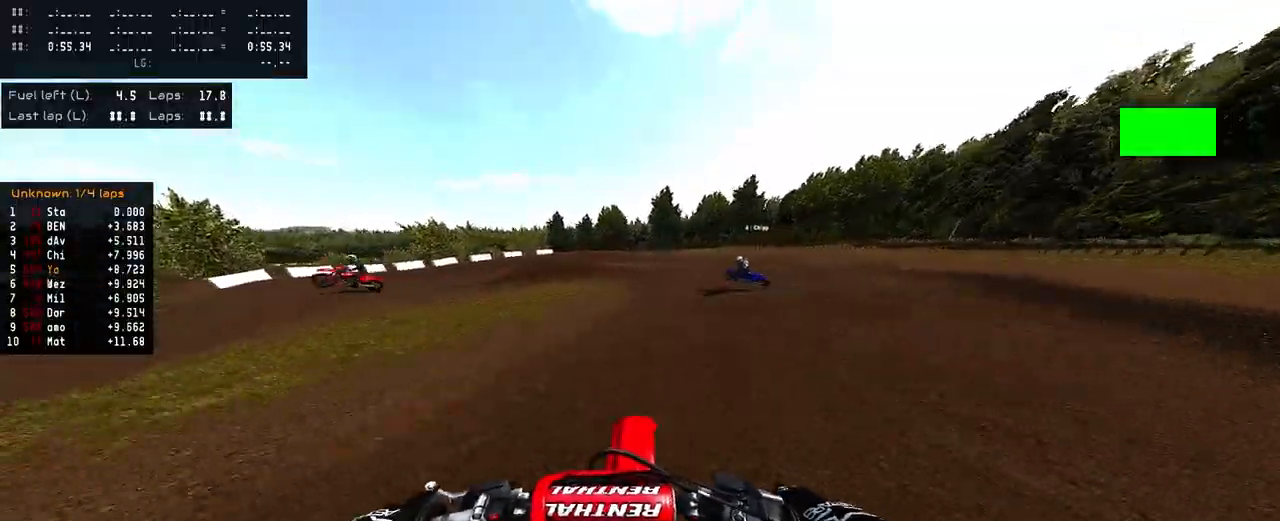
{"buttons": ["L1", "L2"], "left_stick": "center", "right_stick": "center", "events": [[33, "left_stick", "center"], [100, "L2", "down"], [267, "SQUARE", "down"], [350, "L1", "down"], [350, "SQUARE", "up"]]}
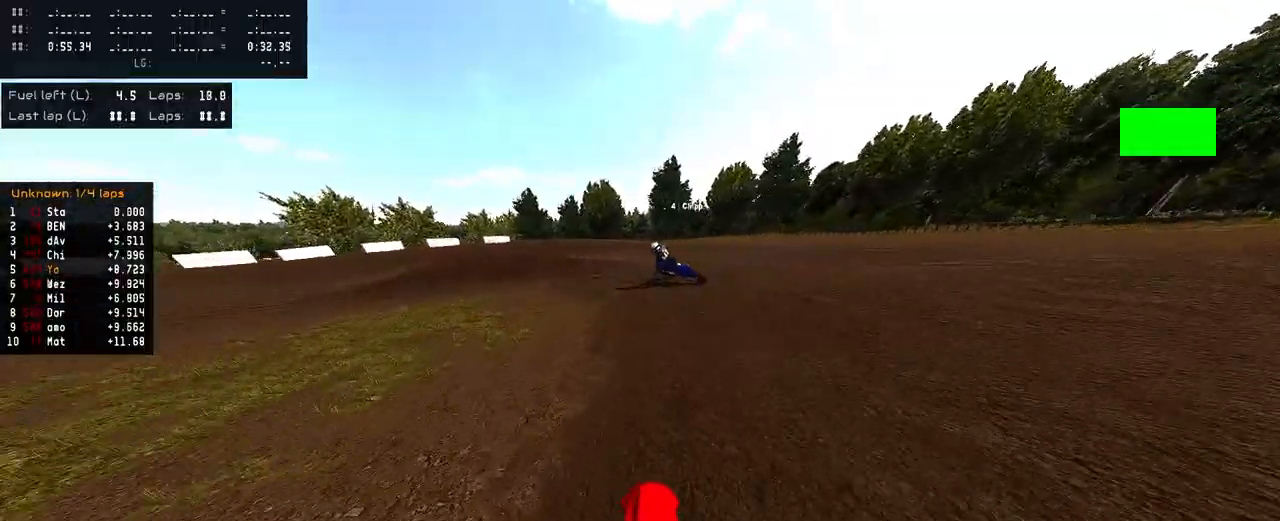
{"buttons": [], "left_stick": "left", "right_stick": "up-right", "events": [[50, "L1", "up"], [50, "left_stick", "left"], [300, "L2", "up"], [333, "right_stick", "up-right"]]}
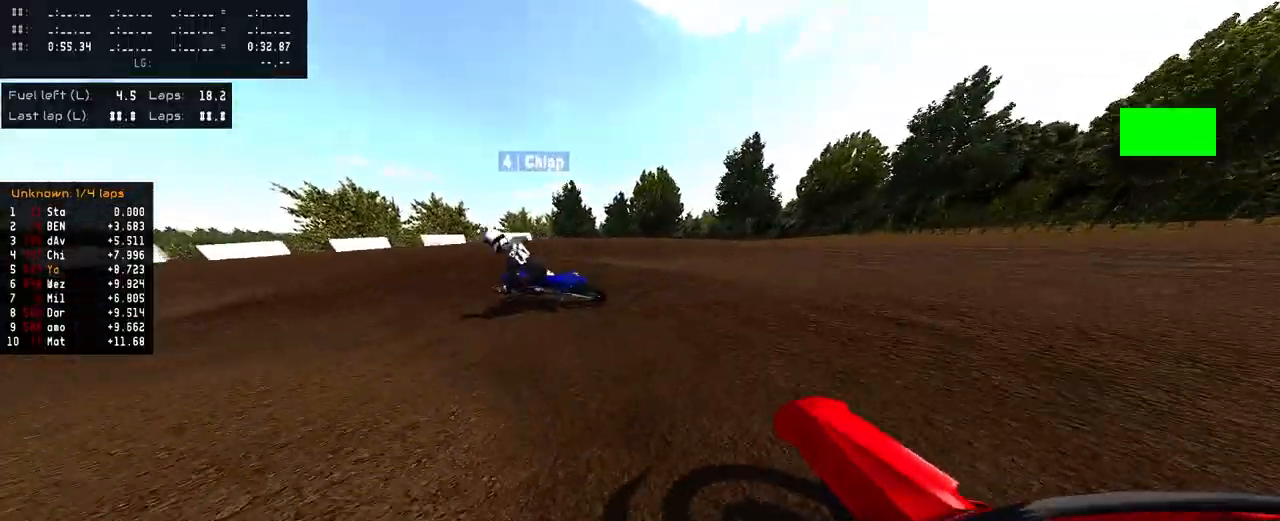
{"buttons": ["R1", "R2"], "left_stick": "left", "right_stick": "up-right", "events": [[233, "R2", "down"], [433, "R1", "down"]]}
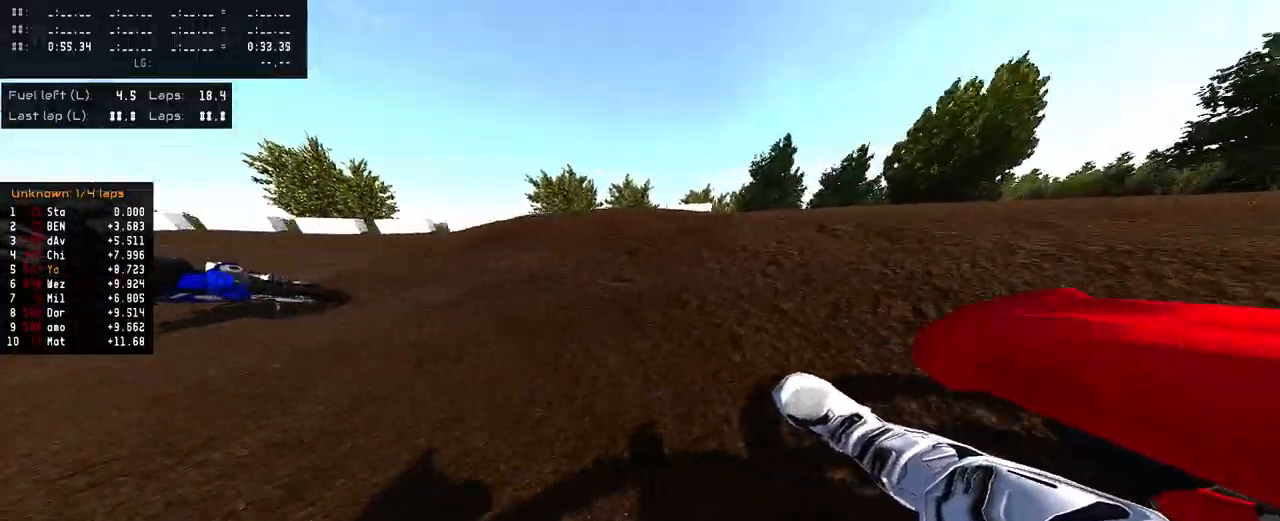
{"buttons": ["R2"], "left_stick": "center", "right_stick": "up-right", "events": [[383, "R1", "up"], [400, "left_stick", "center"]]}
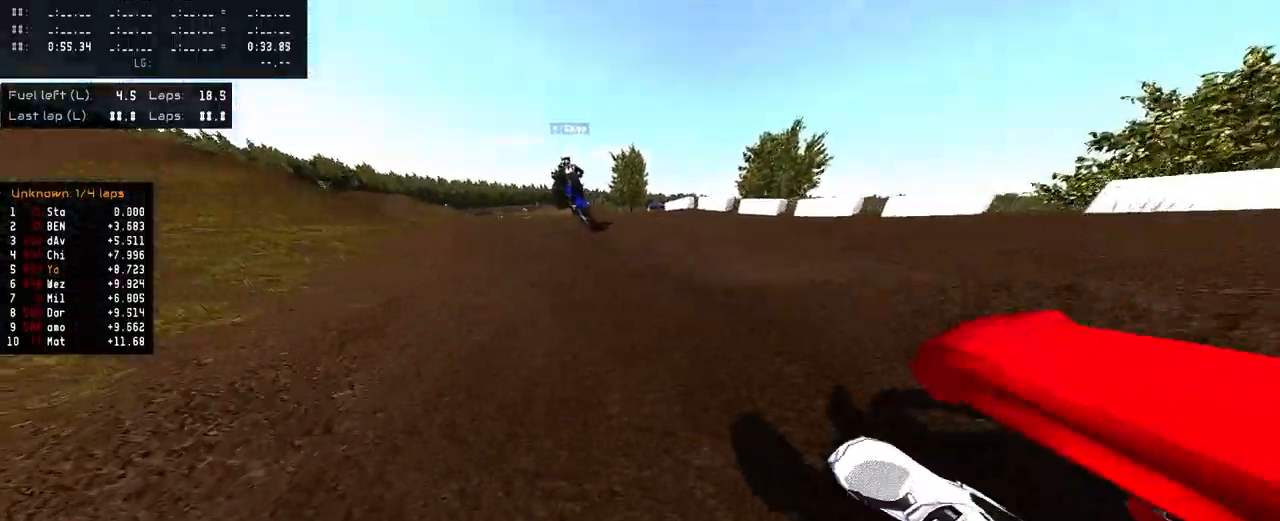
{"buttons": ["R2"], "left_stick": "center", "right_stick": "up-right", "events": []}
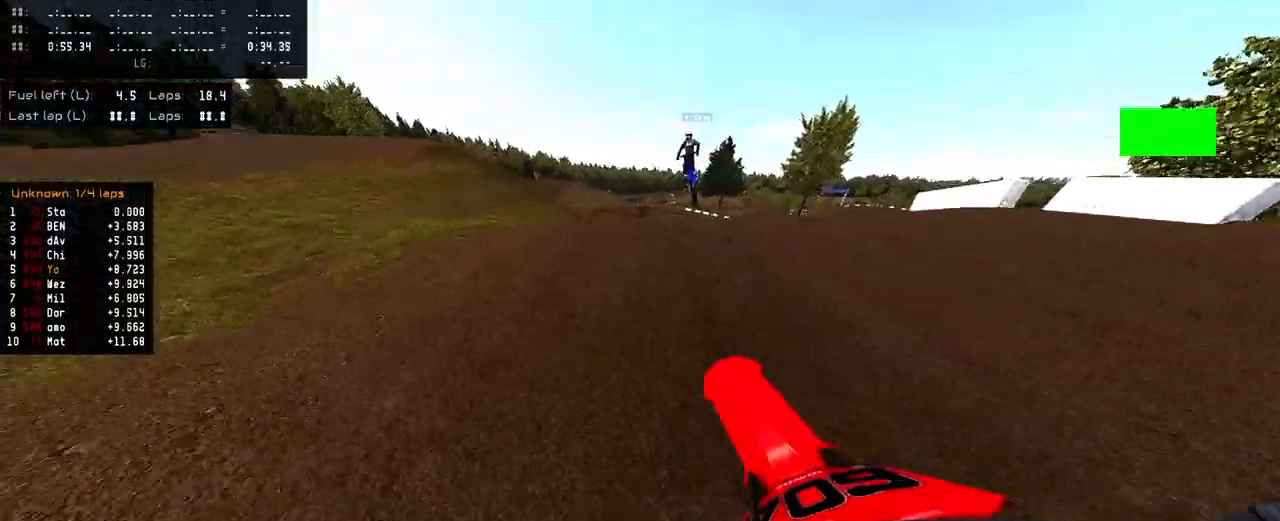
{"buttons": [], "left_stick": "center", "right_stick": "up-right", "events": [[183, "R3", "down"], [333, "R3", "up"], [433, "R2", "up"]]}
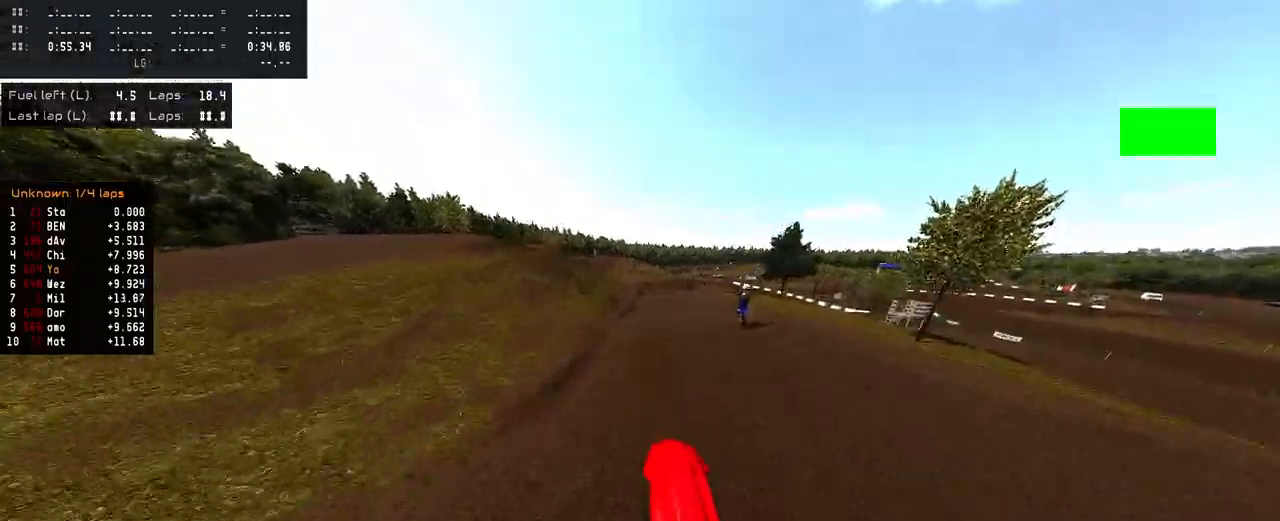
{"buttons": ["R2", "R3"], "left_stick": "right", "right_stick": "center", "events": [[33, "left_stick", "up-left"], [83, "R2", "down"], [150, "left_stick", "center"], [250, "left_stick", "right"], [250, "right_stick", "center"], [400, "R3", "down"]]}